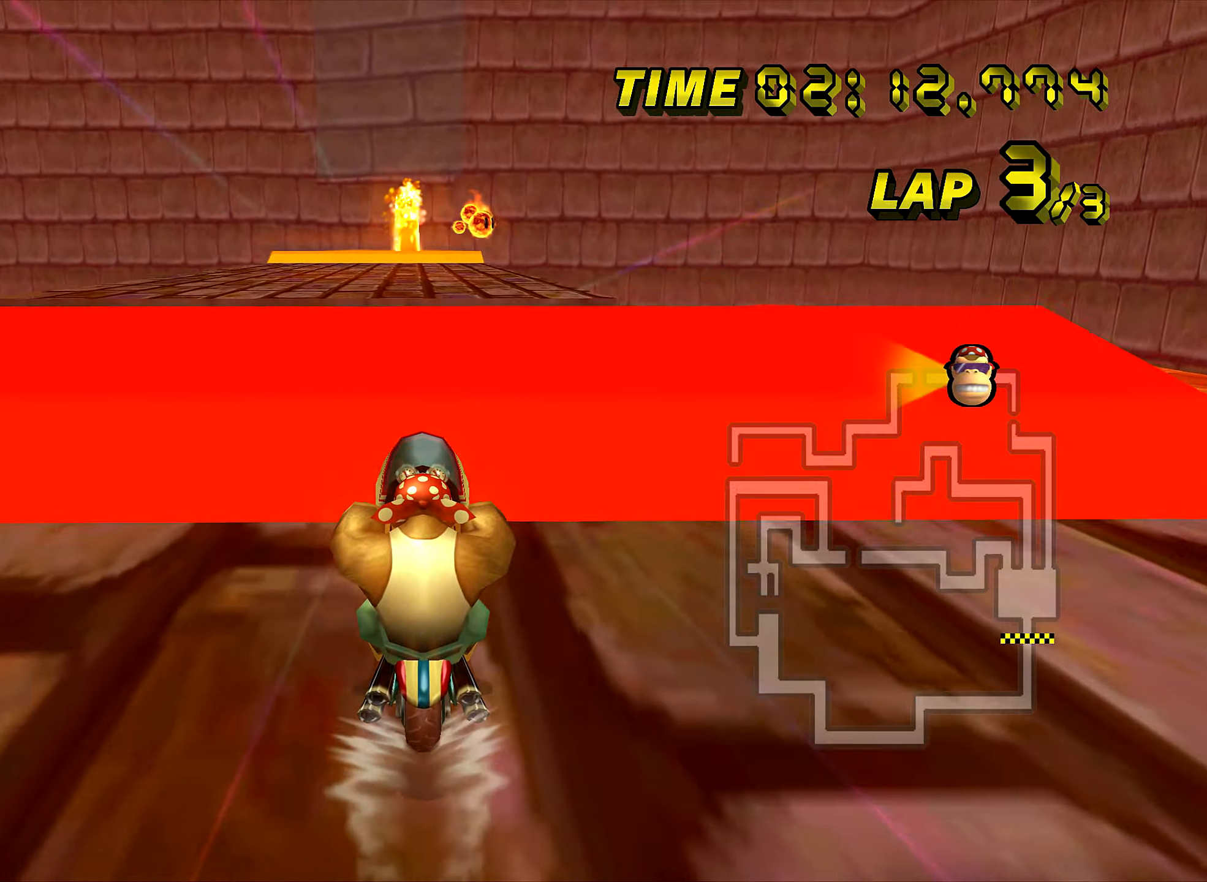
Gameplay with a controller (Nintendo layout); each line is a JSON object with the inputs held at the frame after it. "events" lists button and stick changes between this image and that frame as [ms after this image, input, new state], when the widget could be followed in between. Not read: B L3 R3 X Y Z.
{"buttons": ["A", "R1"], "left_stick": "up-left", "events": [[183, "R1", "down"], [200, "left_stick", "up-left"], [350, "DPAD_UP", "down"], [367, "DPAD_UP", "up"]]}
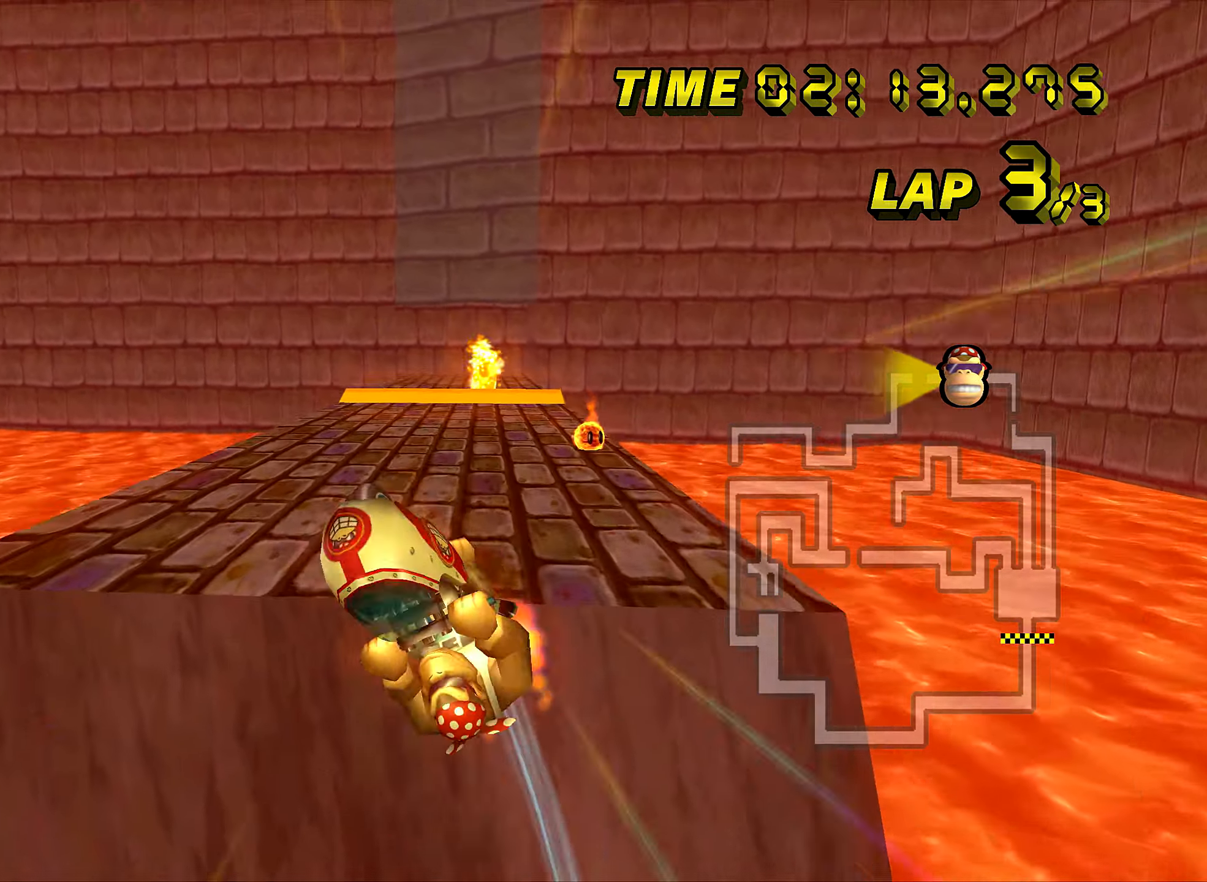
{"buttons": ["A", "R1"], "left_stick": "up", "events": [[133, "left_stick", "up"]]}
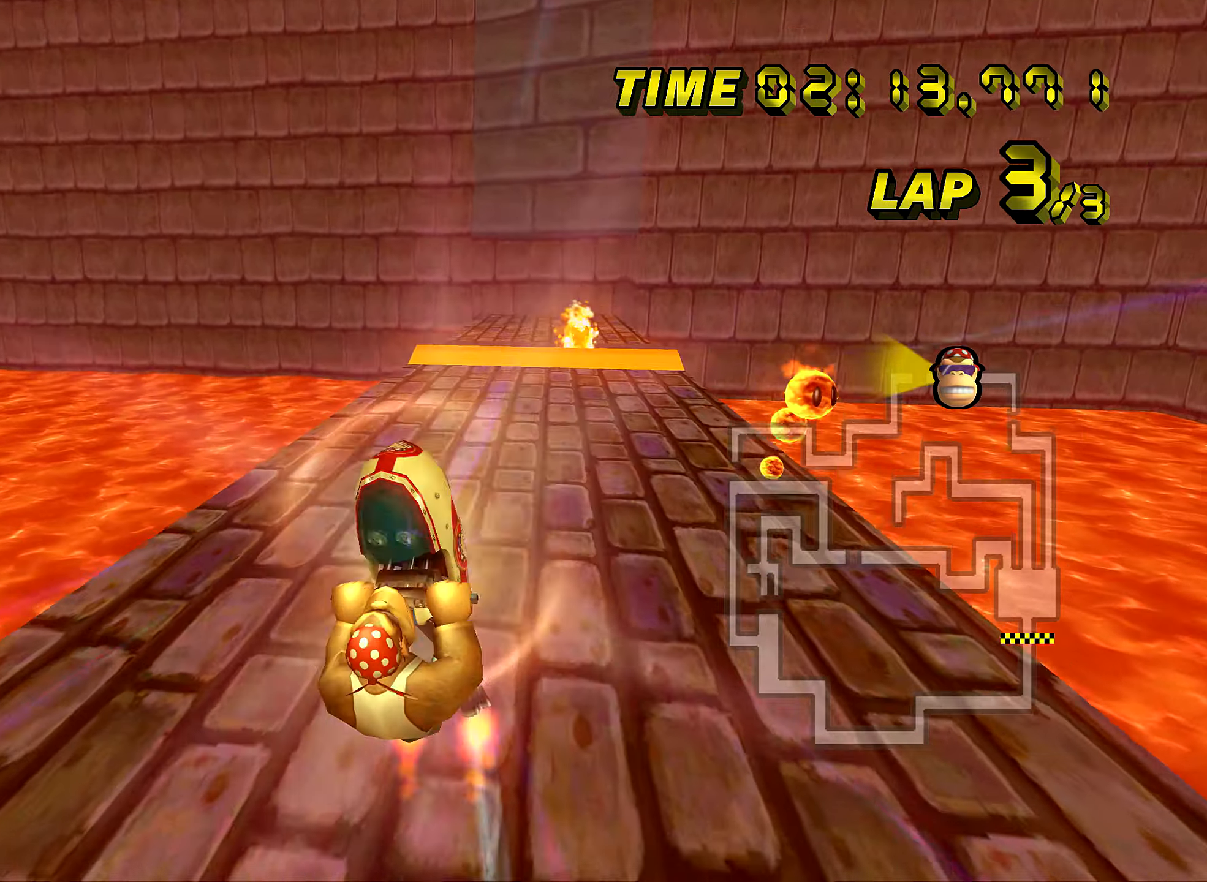
{"buttons": ["A", "R1"], "left_stick": "up", "events": []}
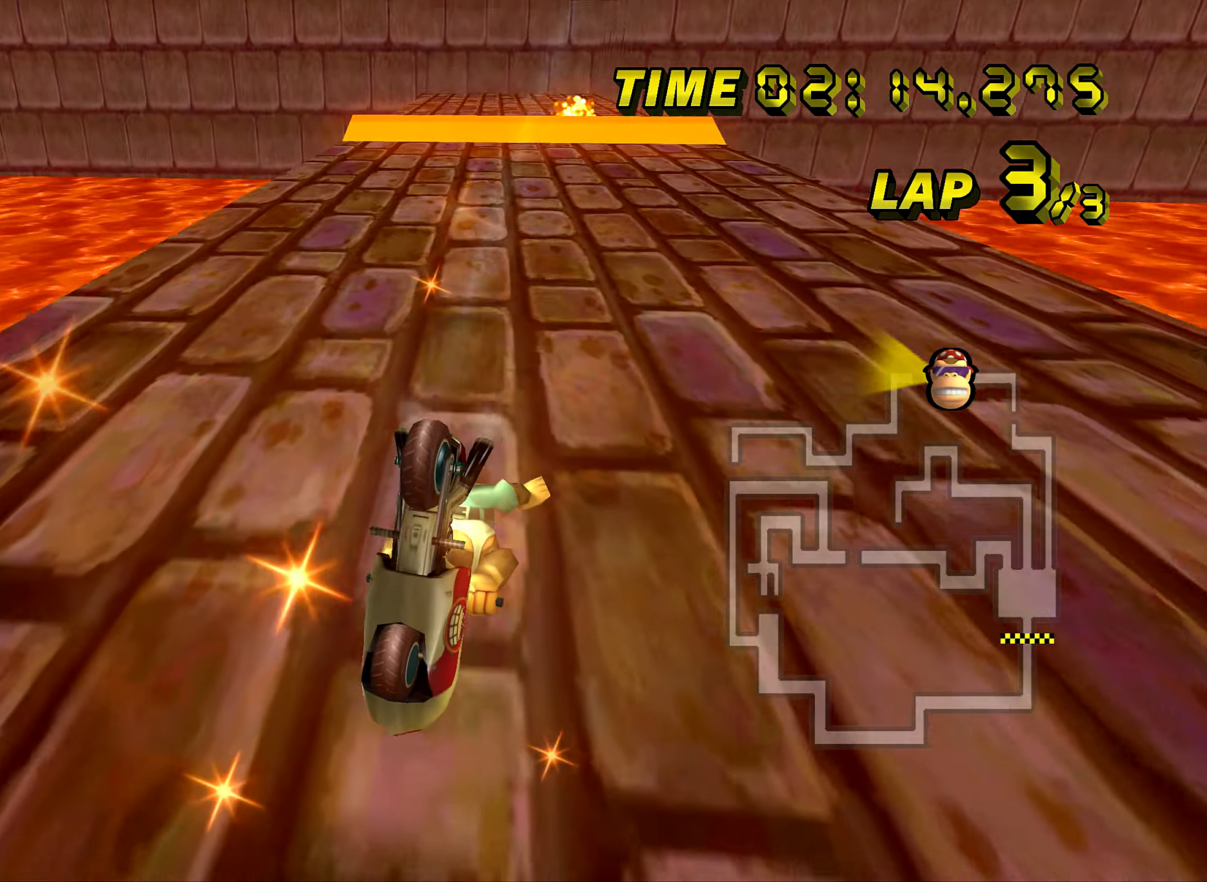
{"buttons": ["A"], "left_stick": "center", "events": [[251, "R1", "up"], [251, "left_stick", "center"], [301, "DPAD_UP", "down"], [317, "DPAD_UP", "up"], [467, "DPAD_UP", "down"], [484, "DPAD_UP", "up"]]}
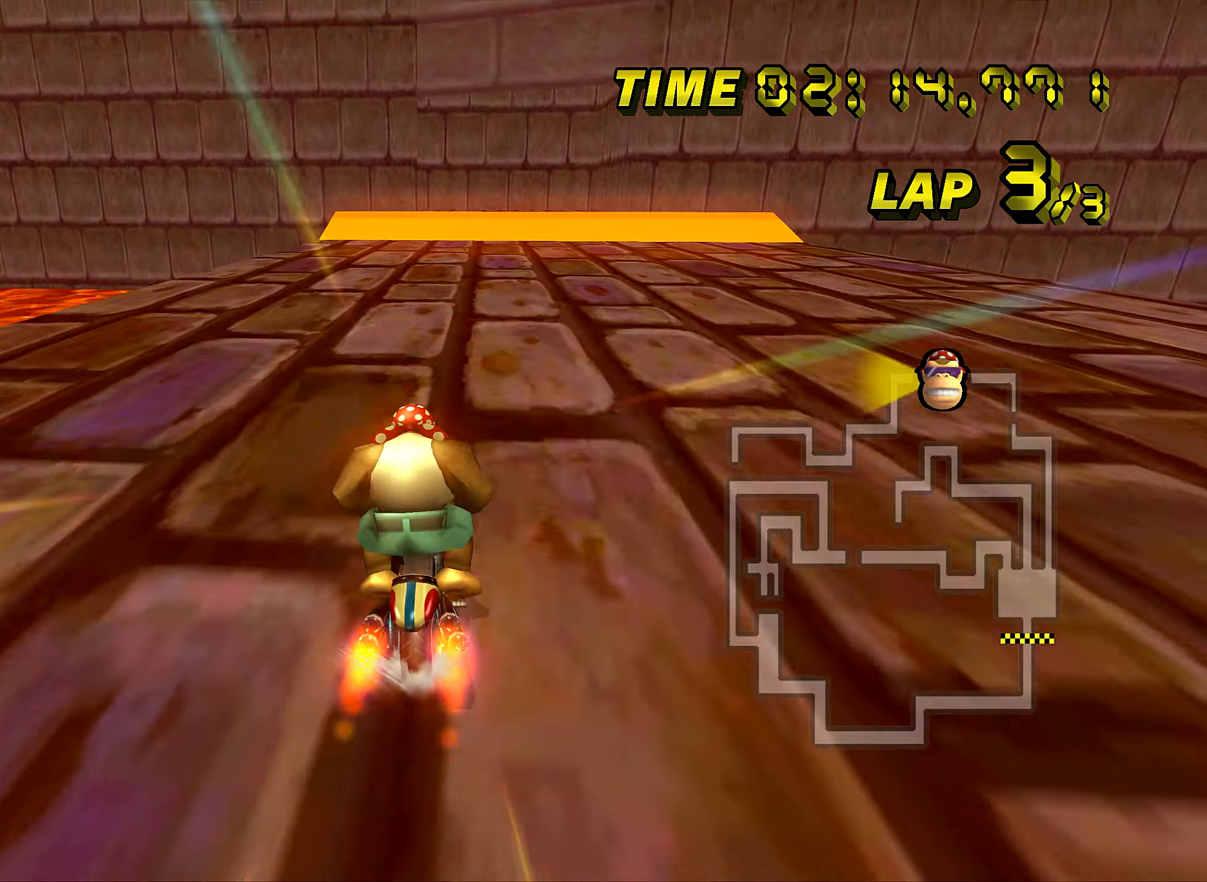
{"buttons": ["A"], "left_stick": "left", "events": [[117, "DPAD_UP", "down"], [117, "left_stick", "left"], [133, "DPAD_UP", "up"], [200, "left_stick", "center"], [450, "left_stick", "left"]]}
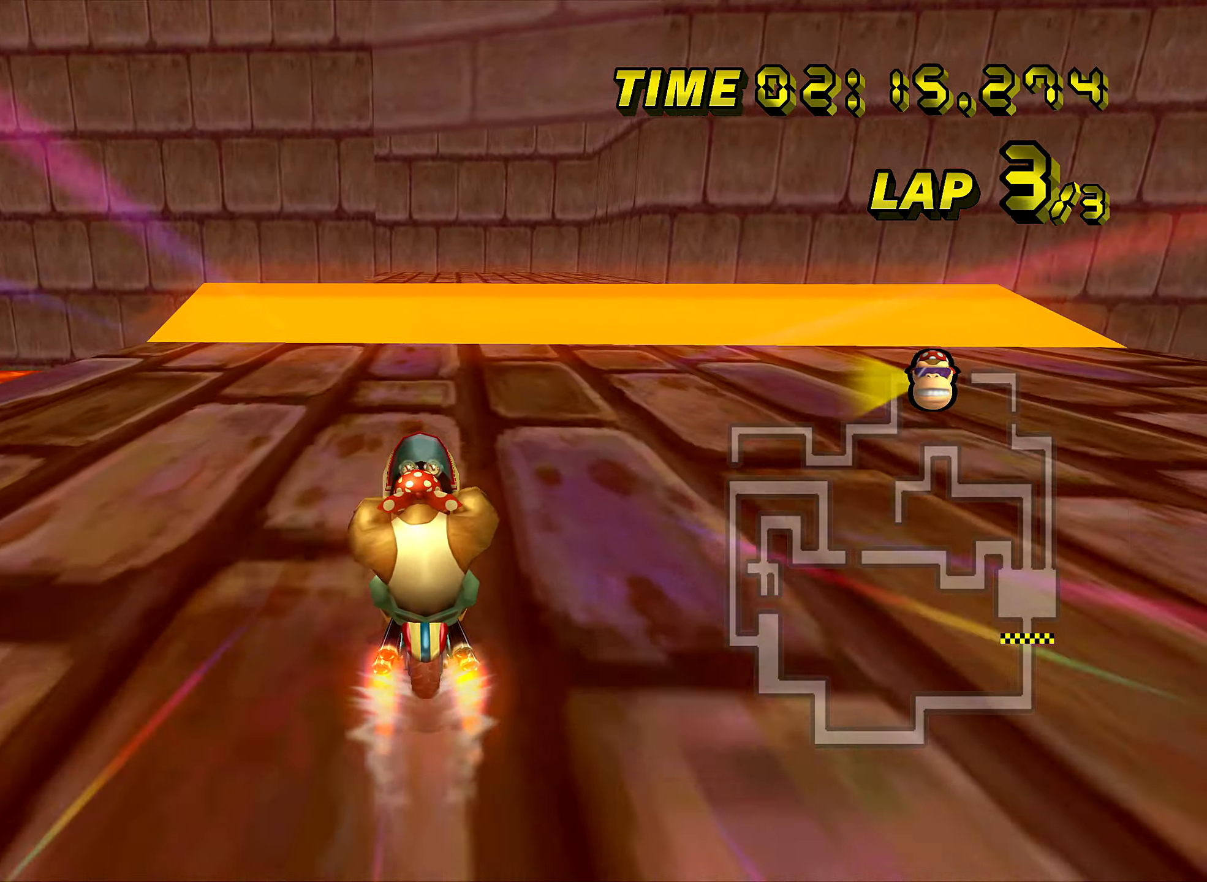
{"buttons": ["A", "R1"], "left_stick": "up-right", "events": [[384, "left_stick", "center"], [434, "R1", "down"], [451, "left_stick", "up-right"]]}
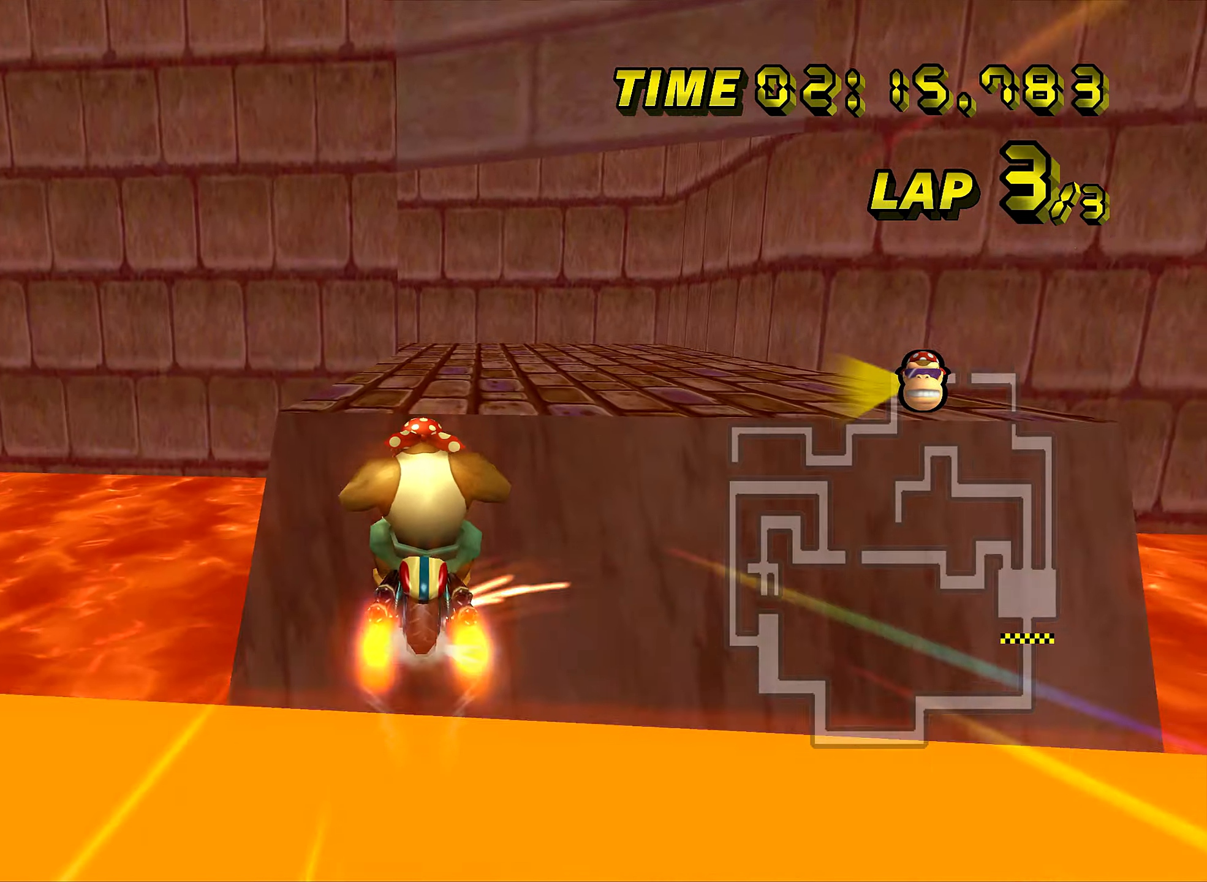
{"buttons": ["A", "R1"], "left_stick": "up", "events": [[67, "DPAD_UP", "down"], [83, "DPAD_UP", "up"], [317, "left_stick", "up"]]}
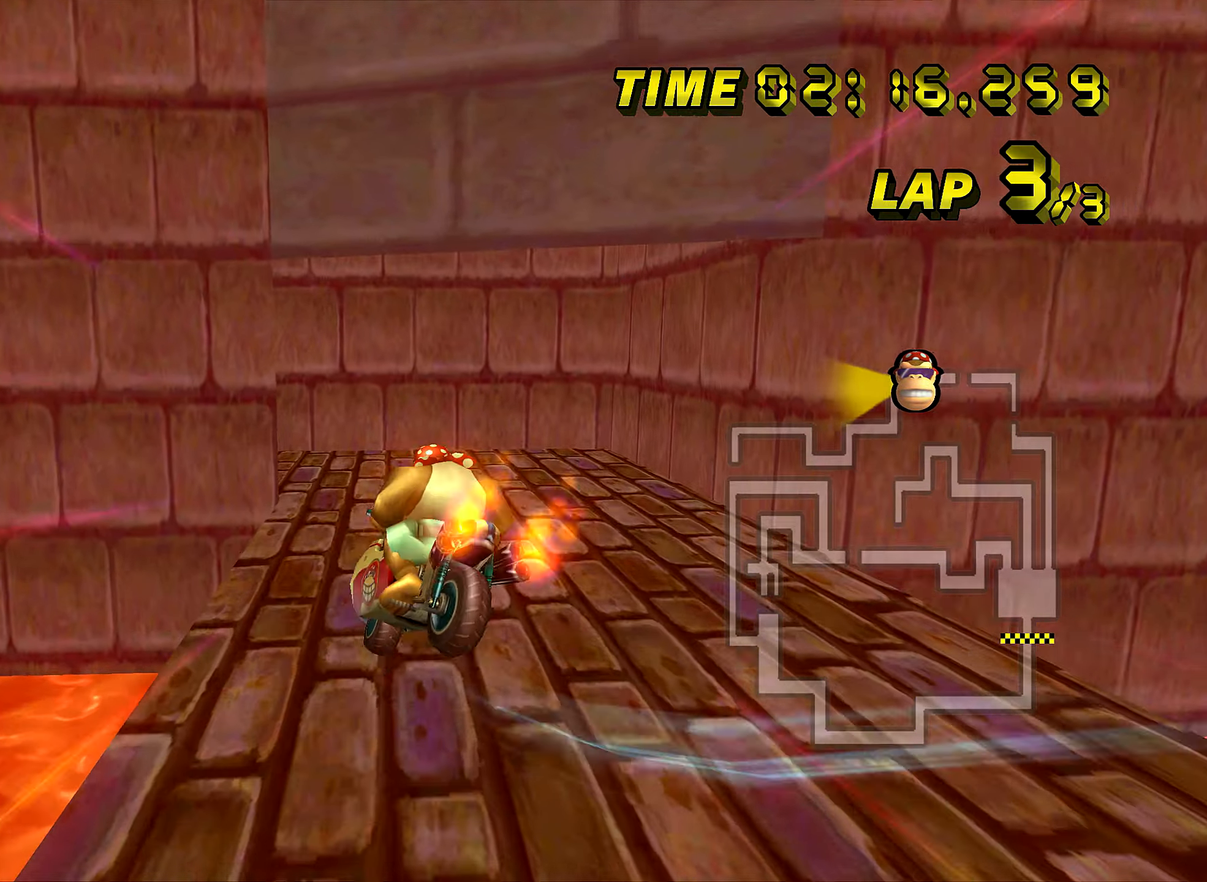
{"buttons": ["A", "R1"], "left_stick": "up", "events": []}
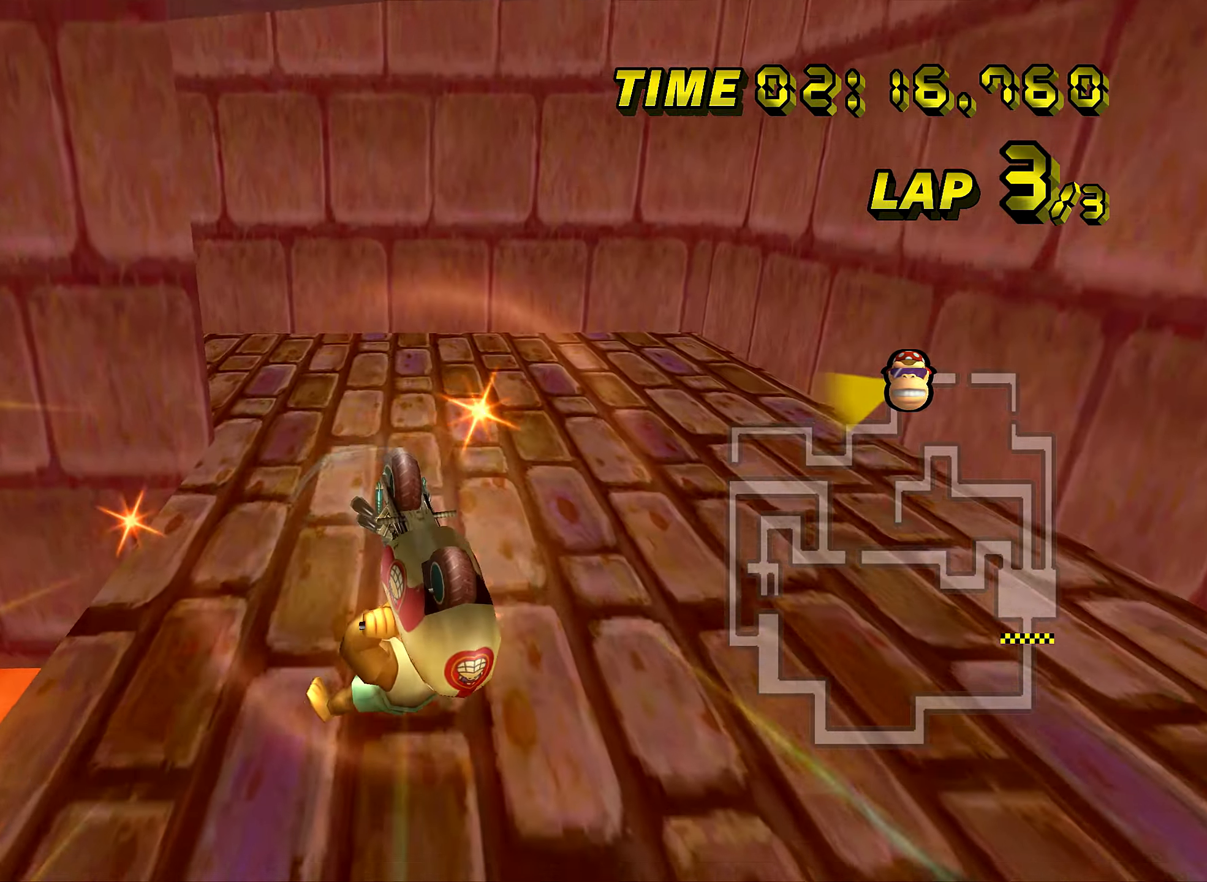
{"buttons": ["A", "R1"], "left_stick": "left", "events": [[33, "R1", "up"], [300, "R1", "down"], [417, "left_stick", "left"]]}
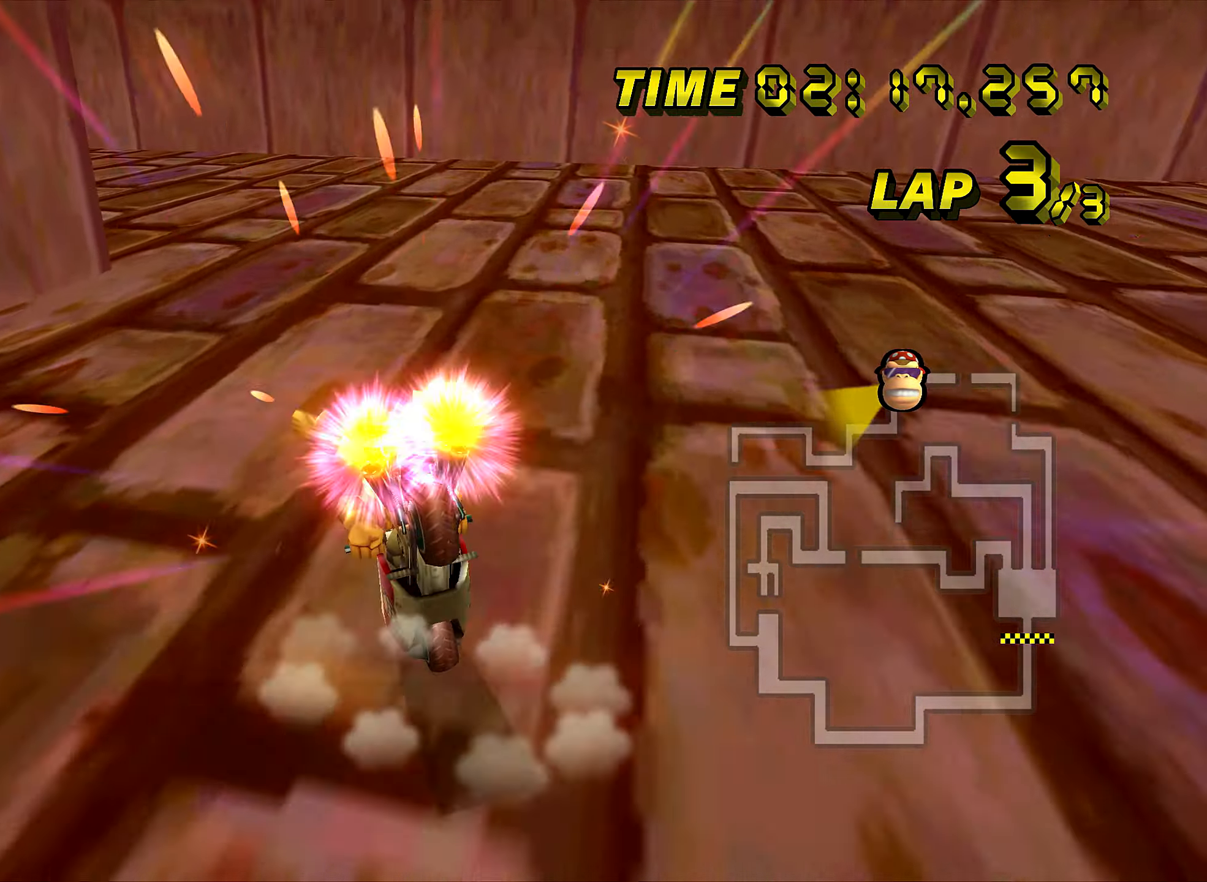
{"buttons": ["A", "R1"], "left_stick": "left", "events": []}
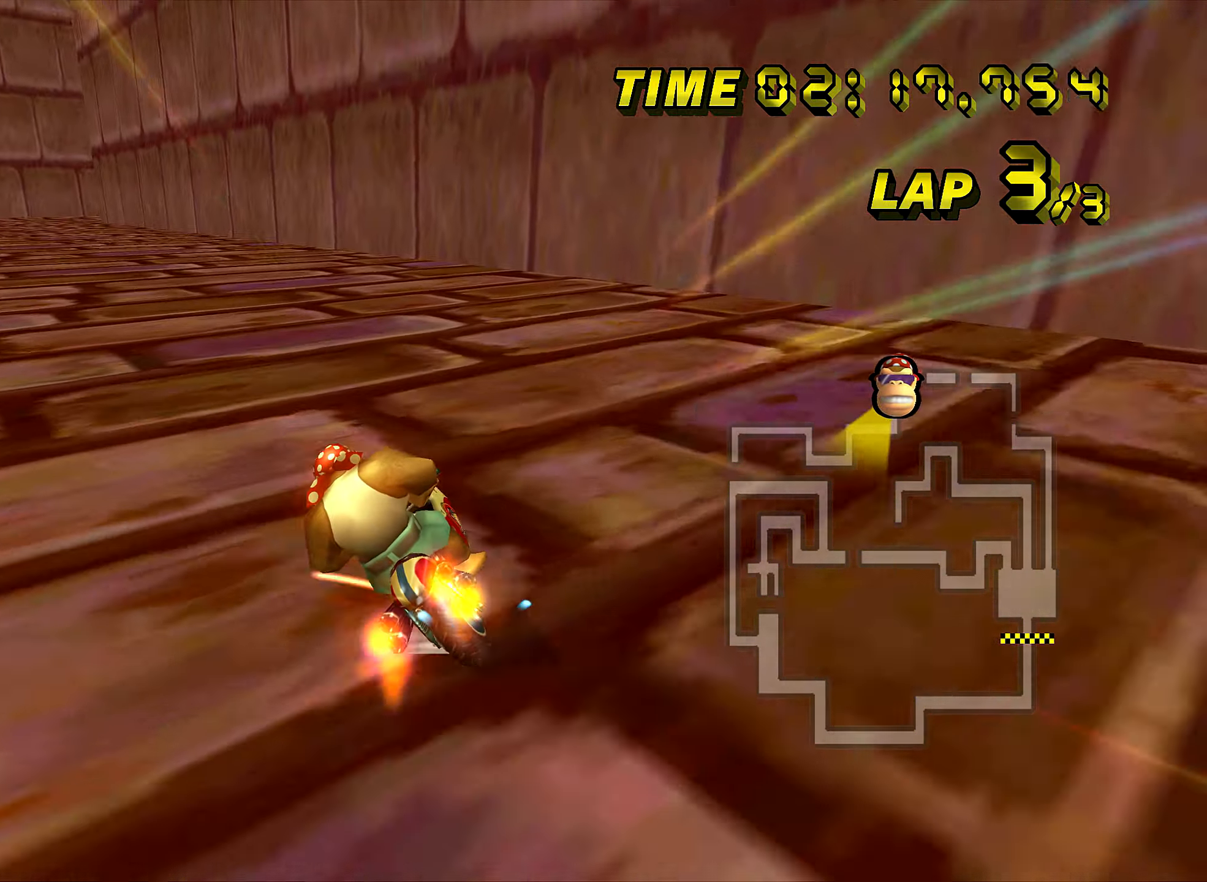
{"buttons": ["A"], "left_stick": "left", "events": [[200, "R1", "up"], [234, "DPAD_UP", "down"], [250, "DPAD_UP", "up"]]}
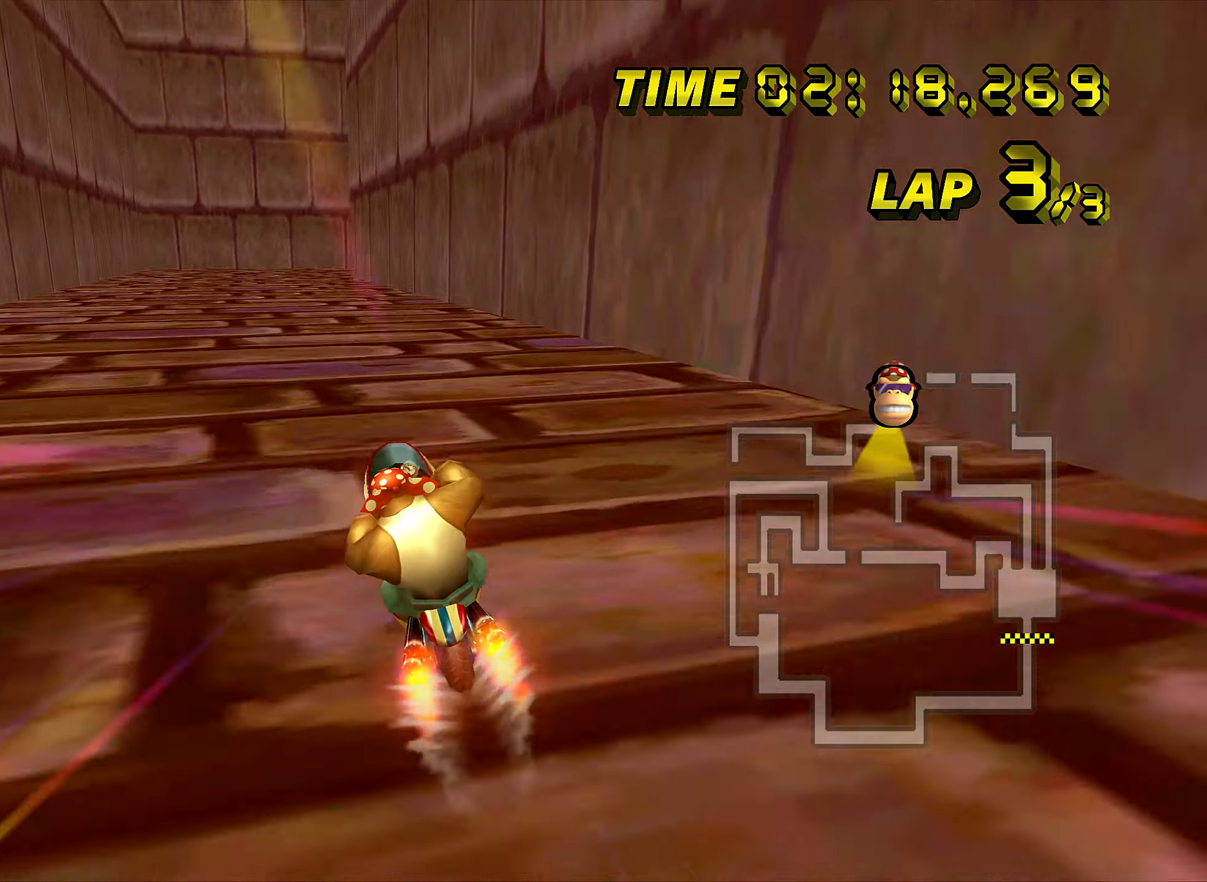
{"buttons": ["A", "R1"], "left_stick": "center", "events": [[183, "DPAD_UP", "down"], [183, "left_stick", "center"], [200, "DPAD_UP", "up"], [334, "DPAD_UP", "down"], [350, "DPAD_UP", "up"], [500, "R1", "down"]]}
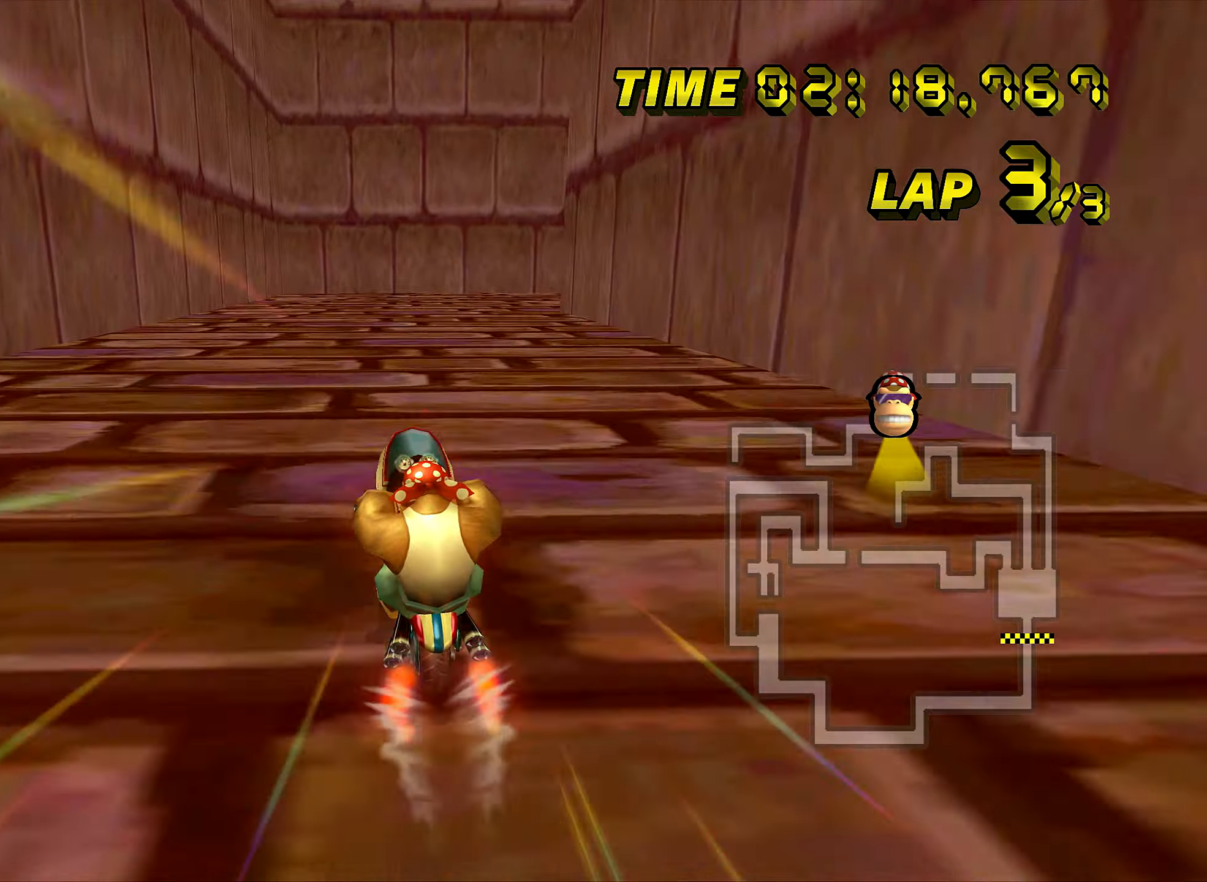
{"buttons": ["A", "R1"], "left_stick": "right", "events": [[201, "left_stick", "right"]]}
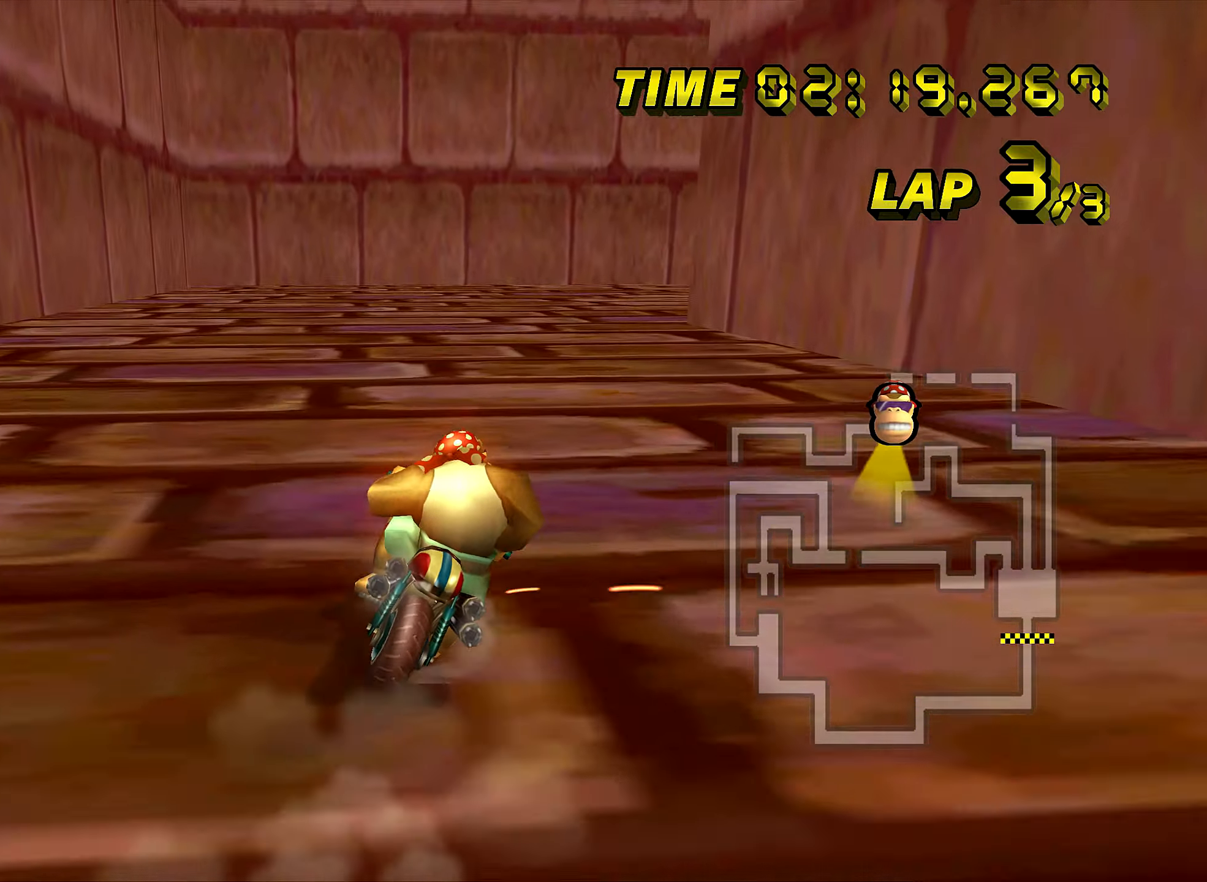
{"buttons": ["A", "R1"], "left_stick": "right", "events": [[33, "left_stick", "up-right"], [300, "left_stick", "right"]]}
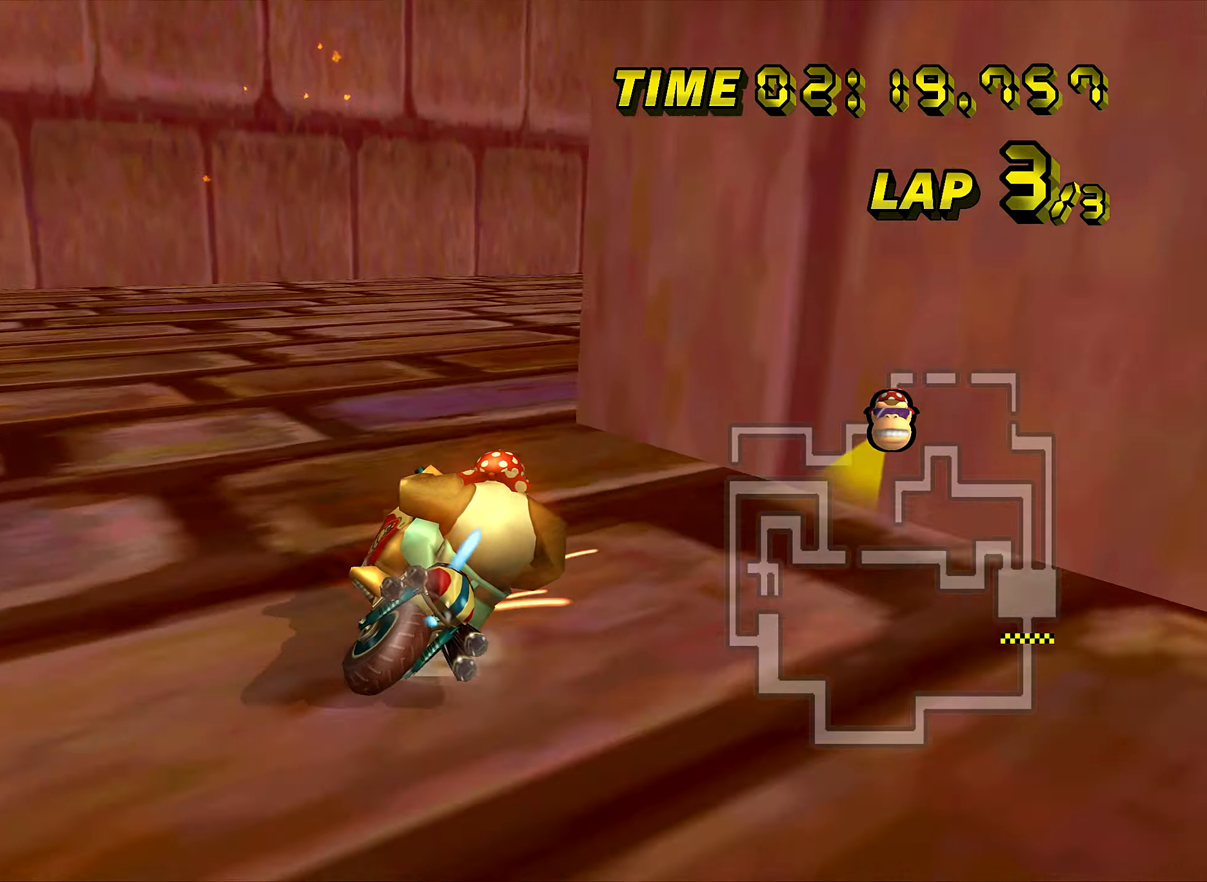
{"buttons": ["A"], "left_stick": "right", "events": [[417, "R1", "up"], [434, "DPAD_UP", "down"], [451, "DPAD_UP", "up"]]}
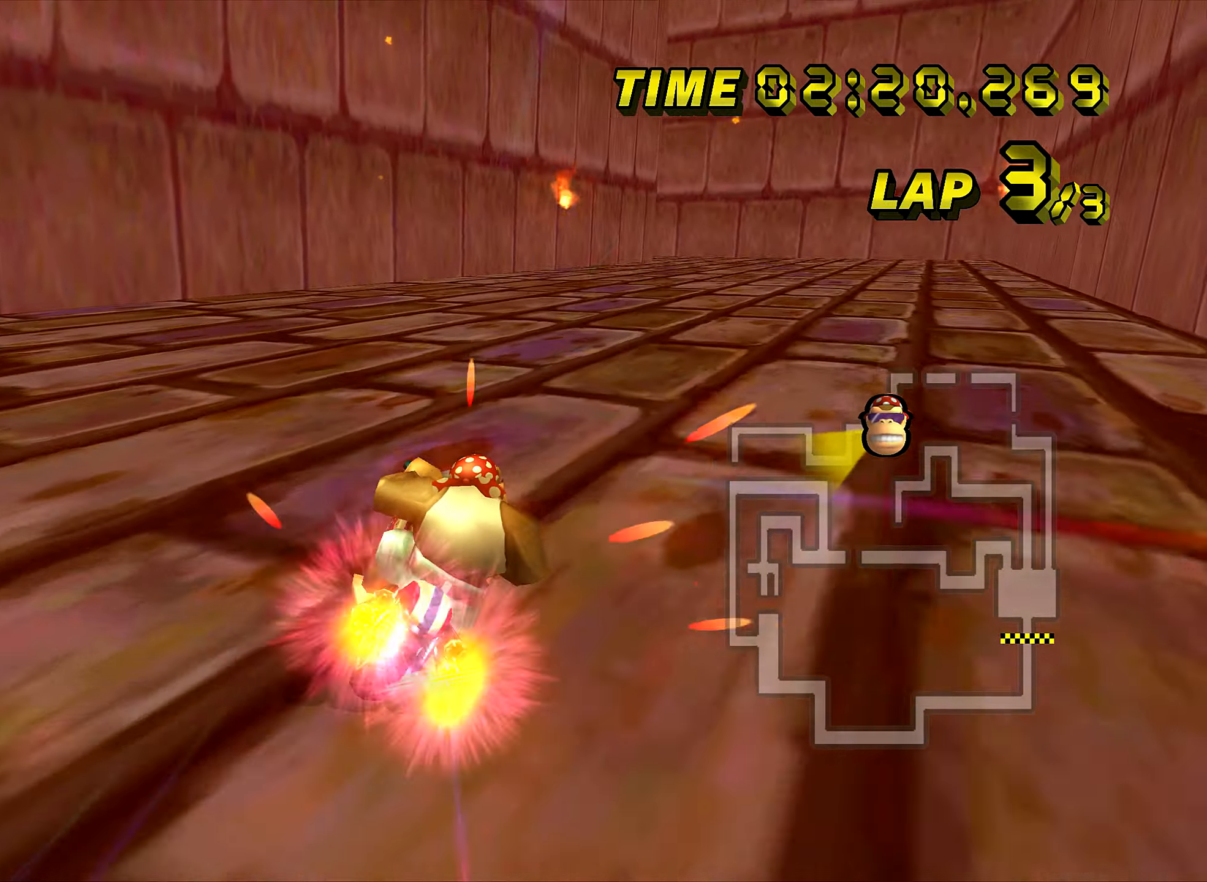
{"buttons": ["A"], "left_stick": "center", "events": [[233, "left_stick", "center"]]}
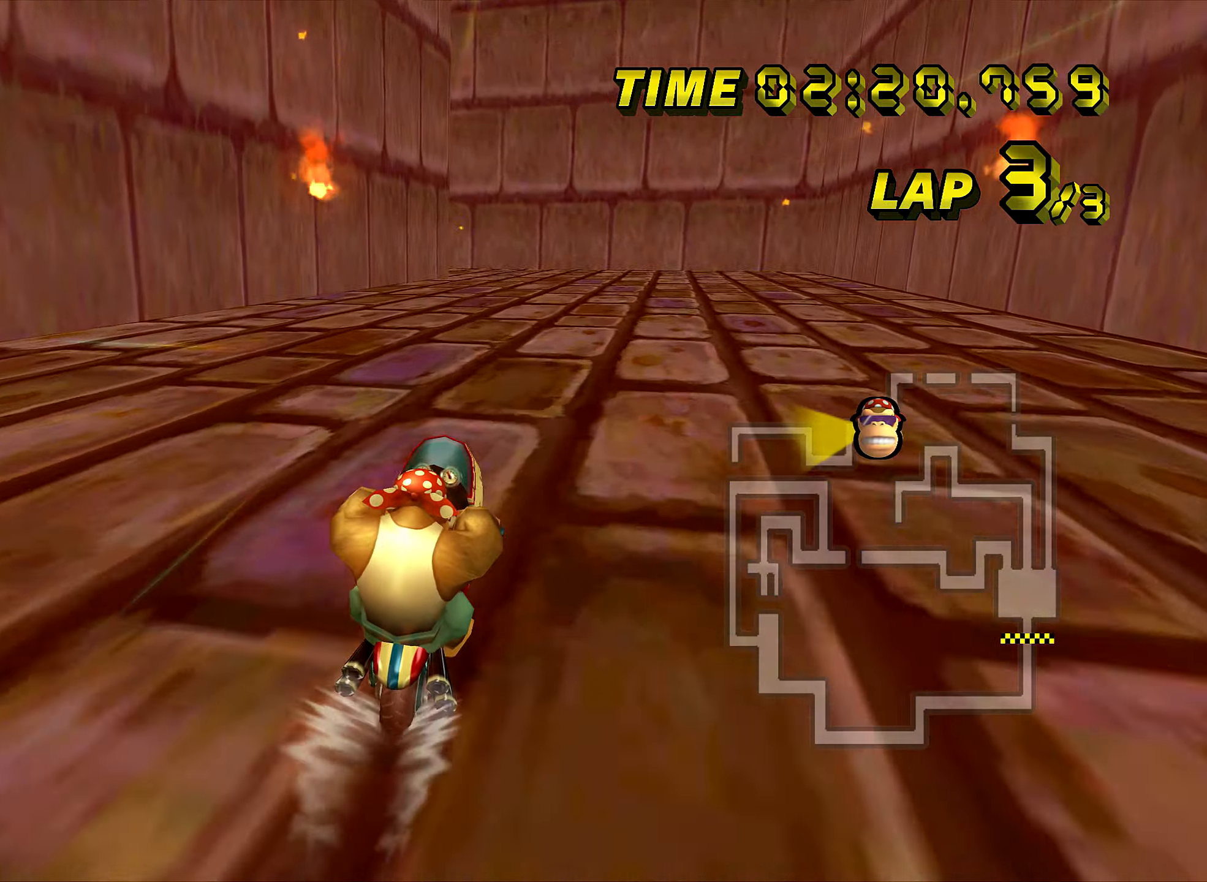
{"buttons": ["A"], "left_stick": "center", "events": [[367, "DPAD_UP", "down"], [384, "DPAD_UP", "up"]]}
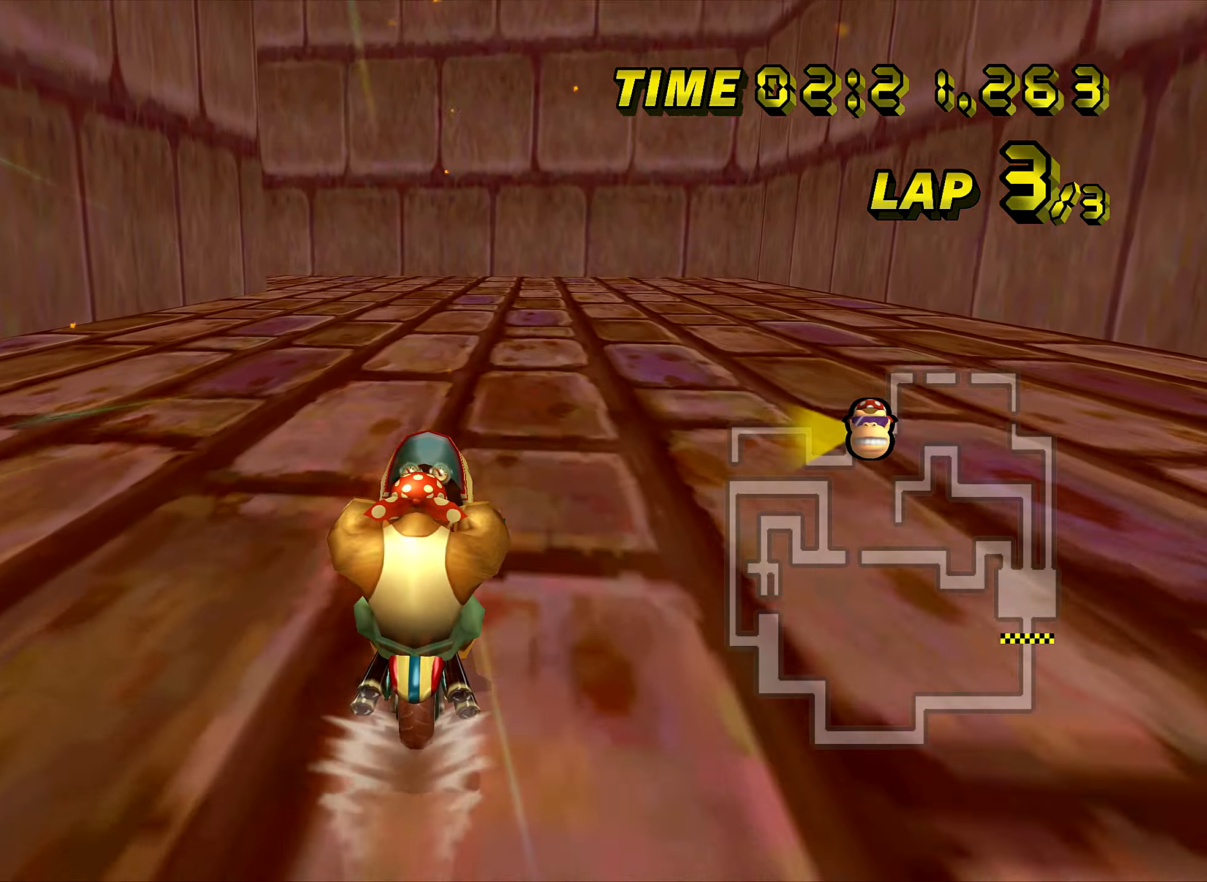
{"buttons": ["A", "R1"], "left_stick": "left", "events": [[33, "DPAD_UP", "down"], [50, "DPAD_UP", "up"], [200, "R1", "down"], [434, "left_stick", "left"]]}
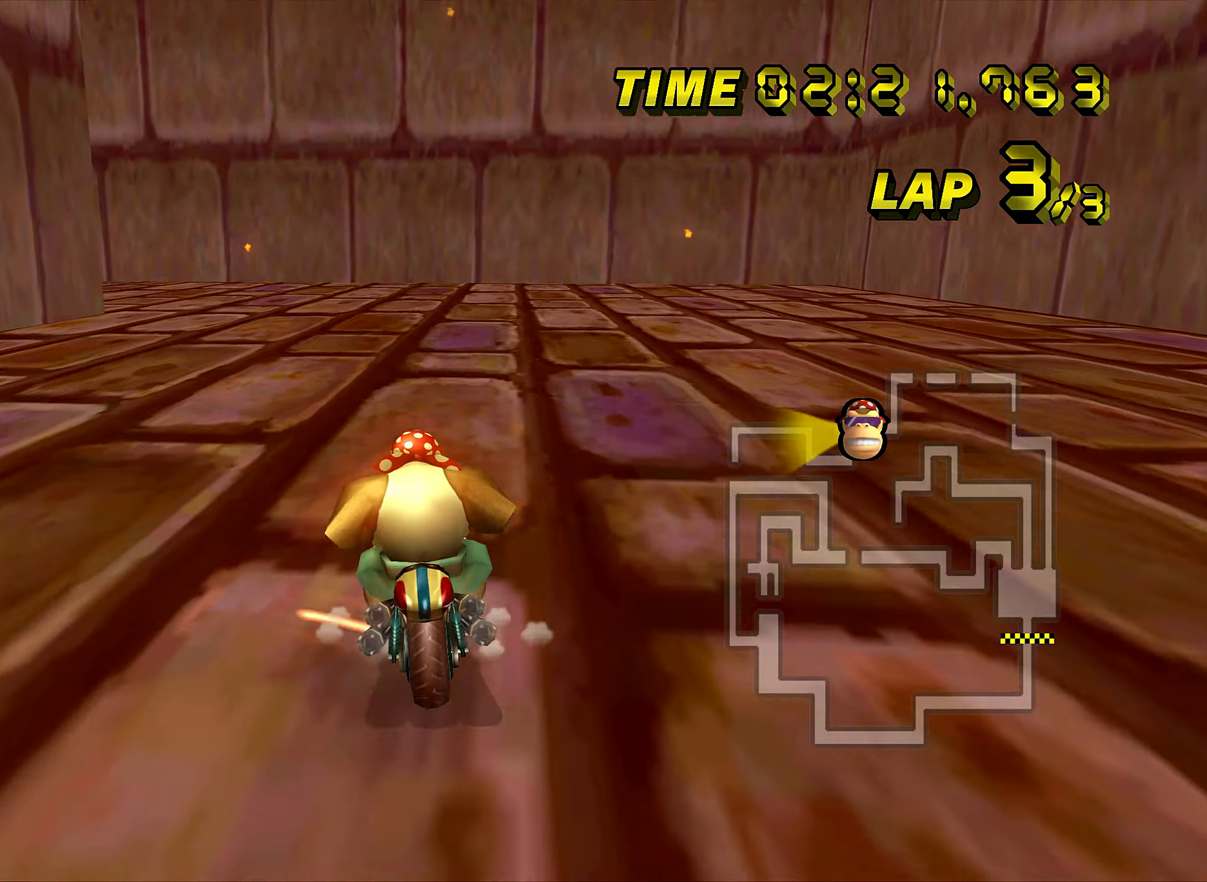
{"buttons": ["A", "R1"], "left_stick": "left", "events": []}
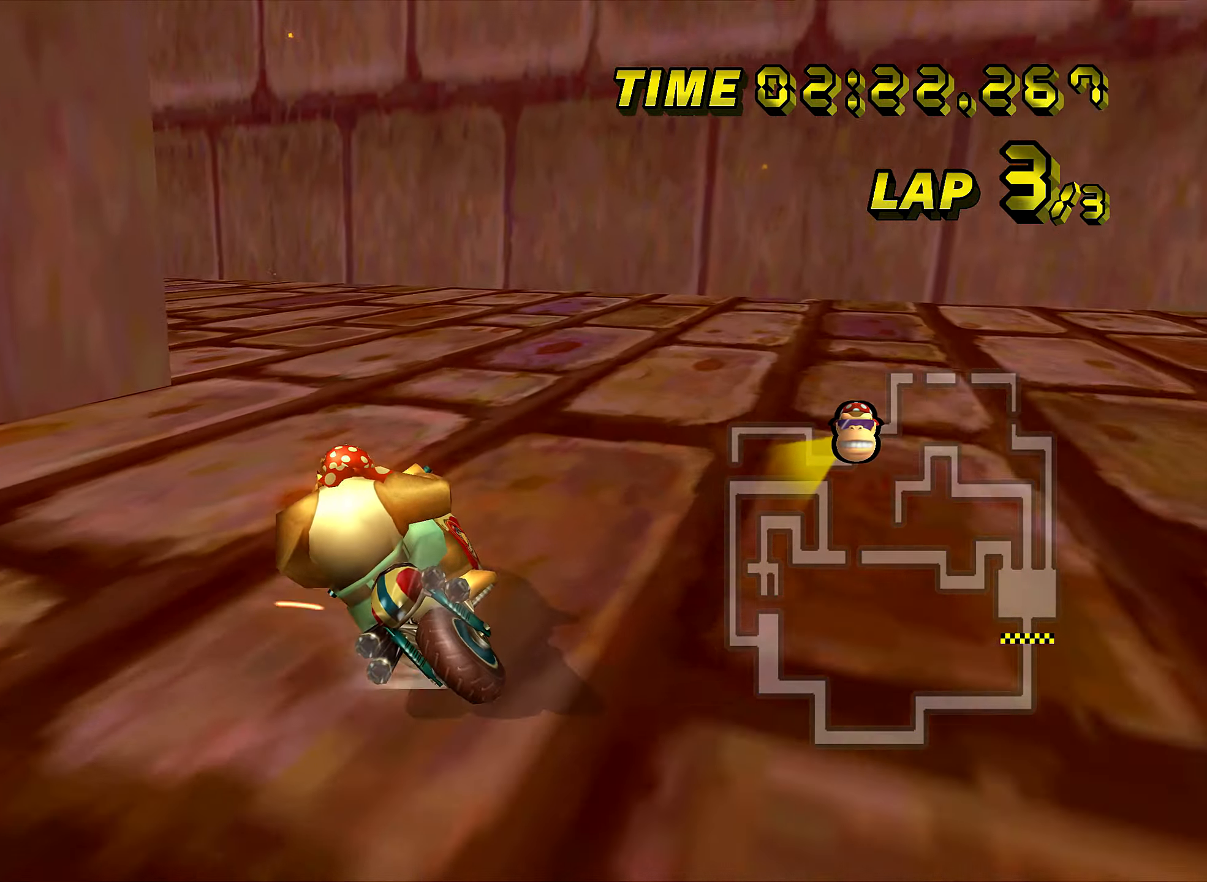
{"buttons": ["A", "R1"], "left_stick": "left", "events": []}
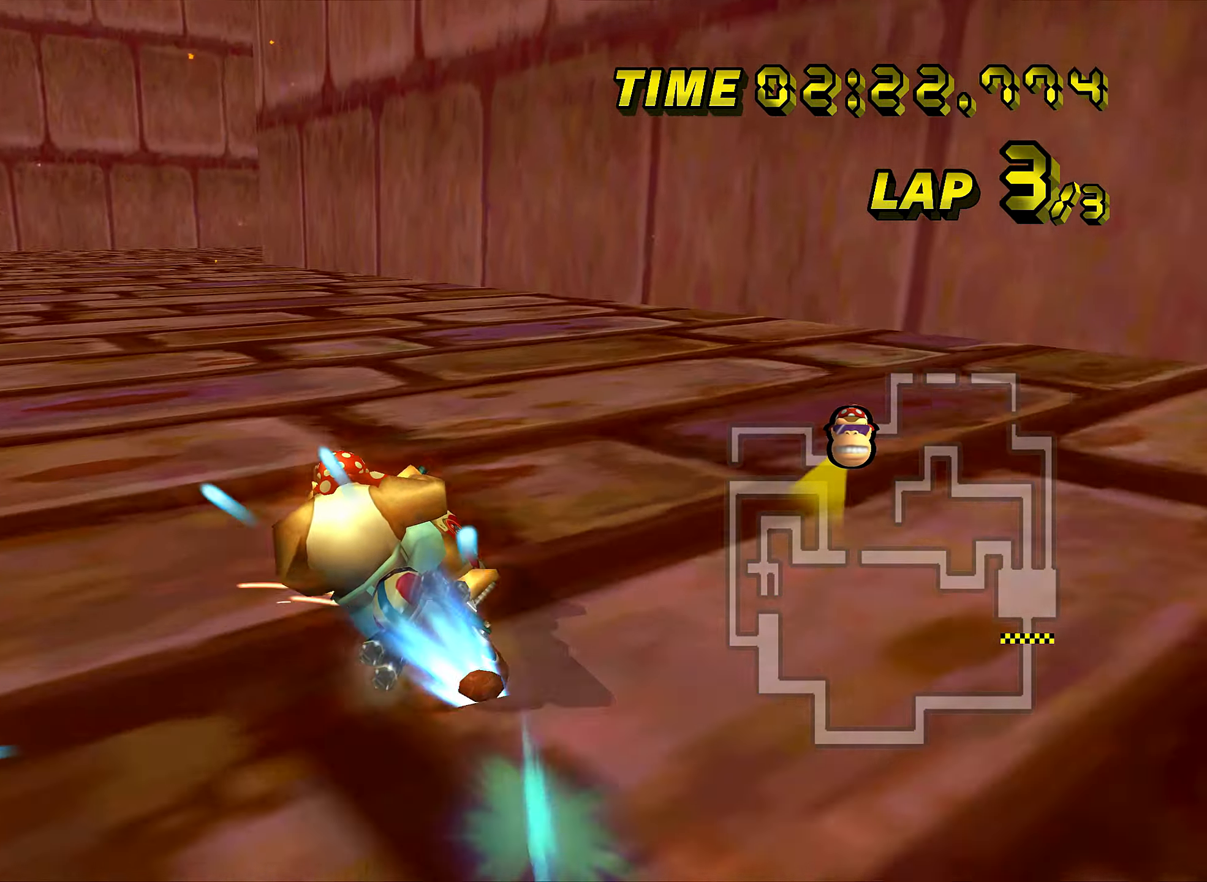
{"buttons": ["A", "R1"], "left_stick": "right", "events": [[50, "R1", "up"], [67, "DPAD_UP", "down"], [84, "DPAD_UP", "up"], [151, "left_stick", "center"], [267, "R1", "down"], [434, "DPAD_UP", "down"], [451, "DPAD_UP", "up"], [451, "left_stick", "right"]]}
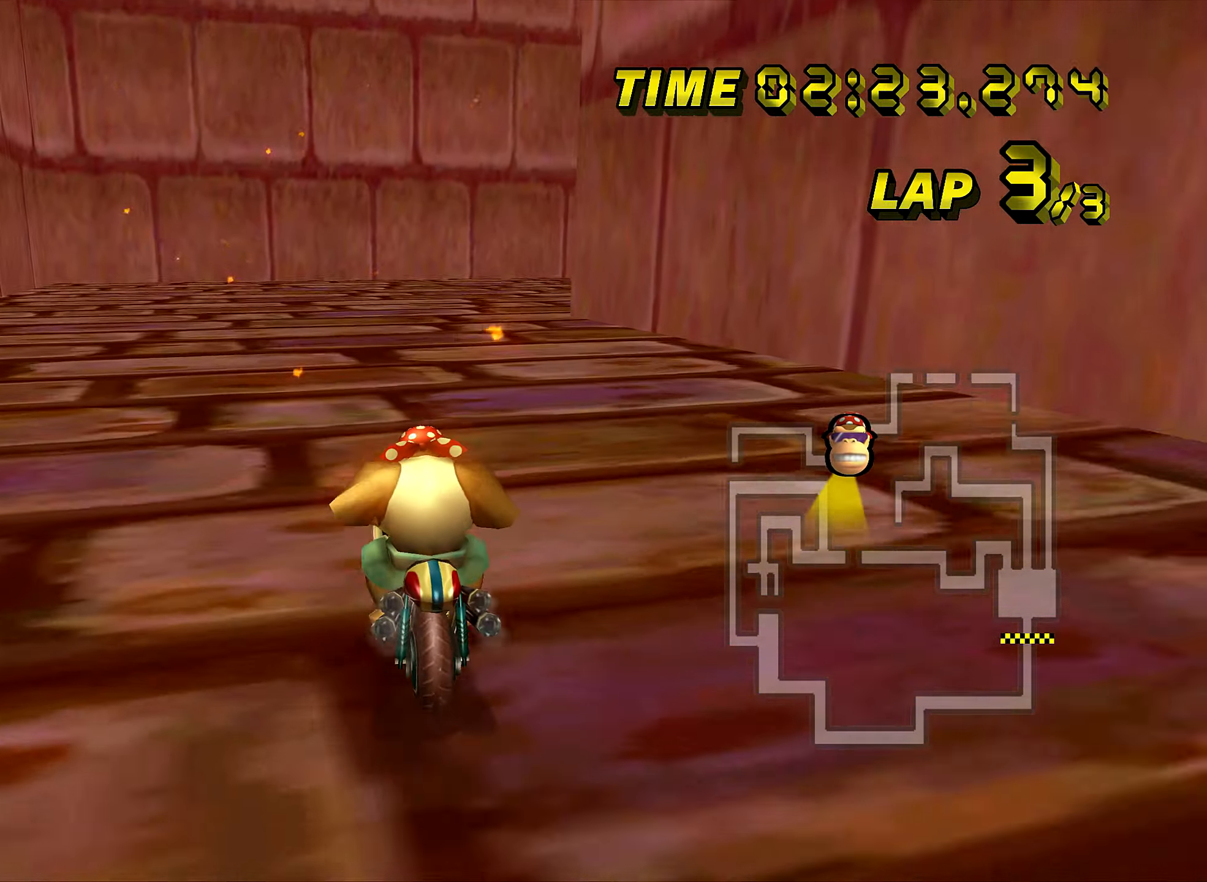
{"buttons": ["A", "R1"], "left_stick": "right", "events": []}
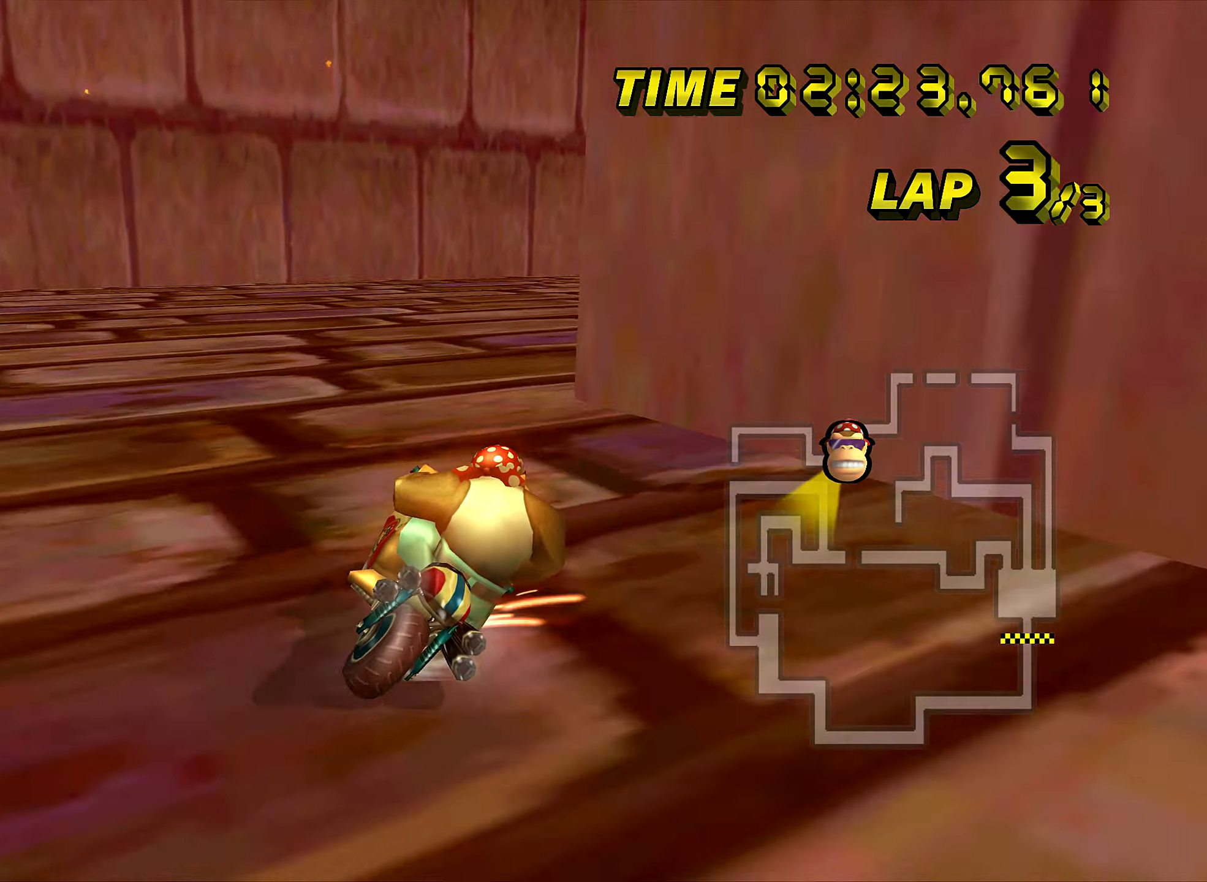
{"buttons": ["A", "R1"], "left_stick": "right", "events": []}
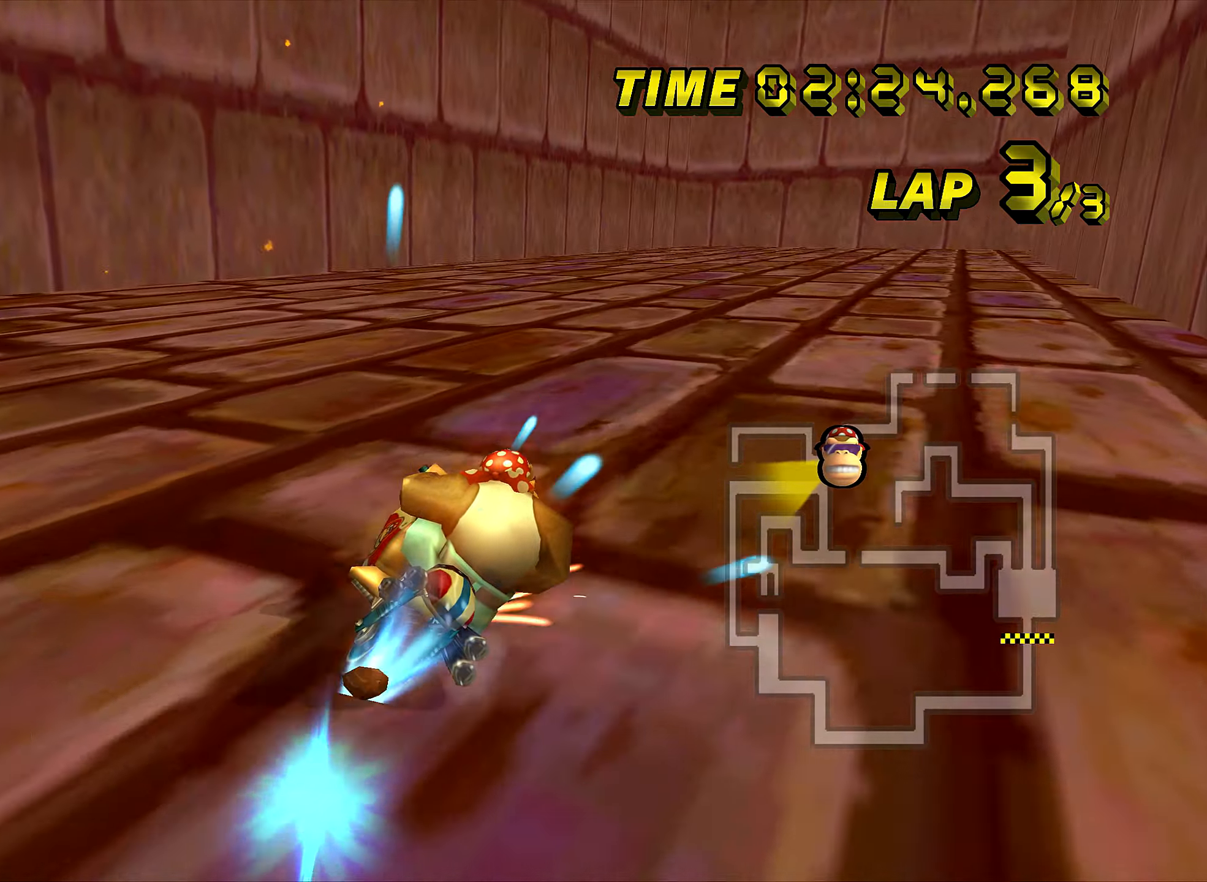
{"buttons": ["A"], "left_stick": "center", "events": [[67, "R1", "up"], [84, "DPAD_UP", "down"], [100, "DPAD_UP", "up"], [250, "left_stick", "center"], [417, "DPAD_UP", "down"], [434, "DPAD_UP", "up"]]}
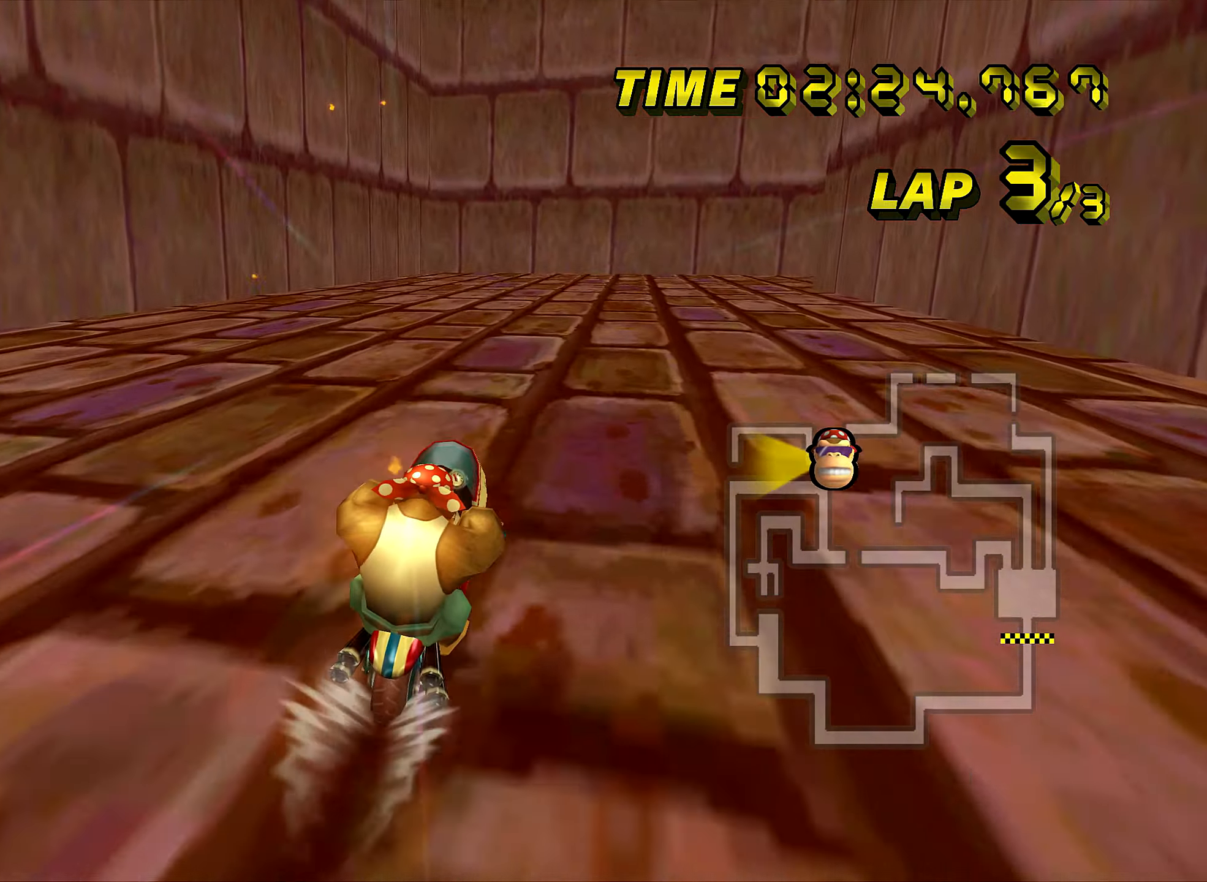
{"buttons": ["A", "R1"], "left_stick": "center", "events": [[100, "DPAD_UP", "down"], [116, "DPAD_UP", "up"], [233, "DPAD_UP", "down"], [250, "DPAD_UP", "up"], [333, "R1", "down"]]}
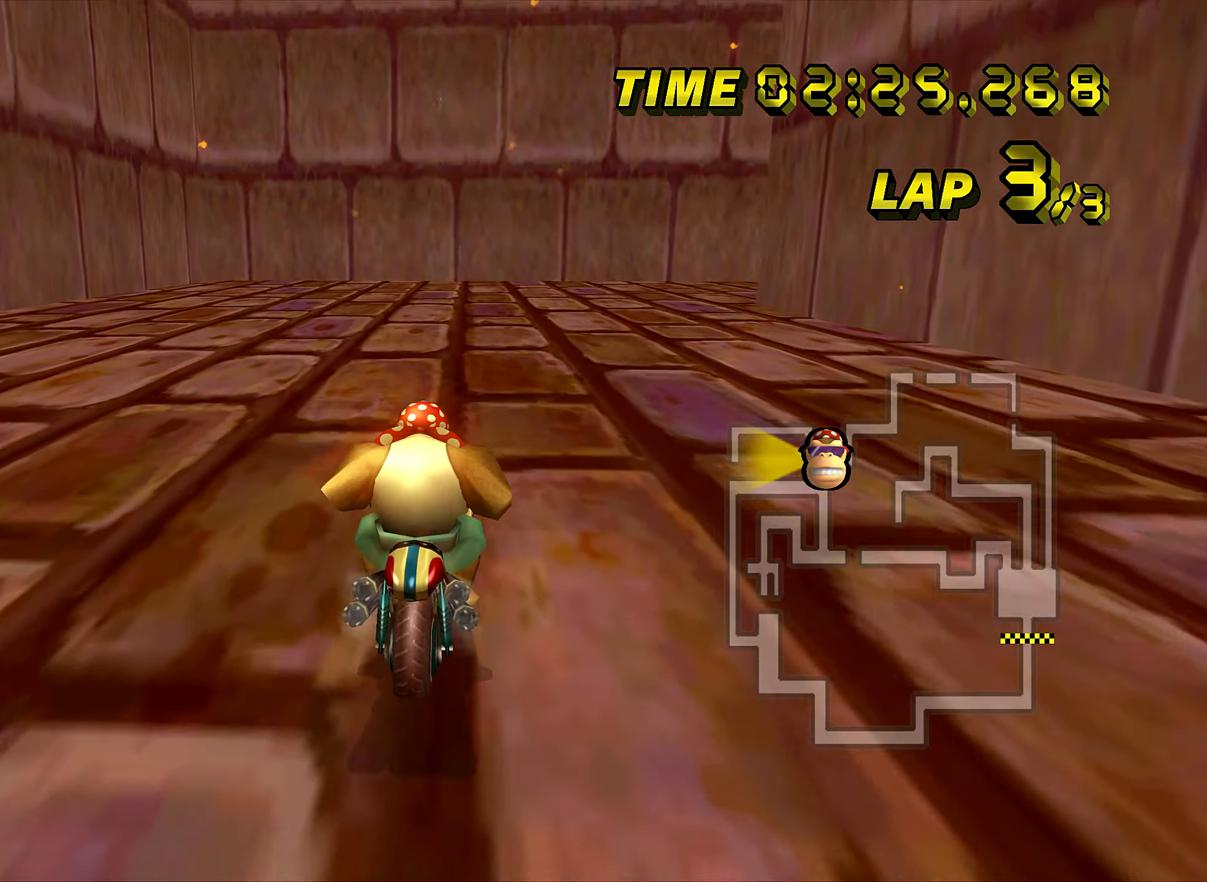
{"buttons": ["A", "R1"], "left_stick": "up-right", "events": [[84, "left_stick", "right"], [501, "left_stick", "up-right"]]}
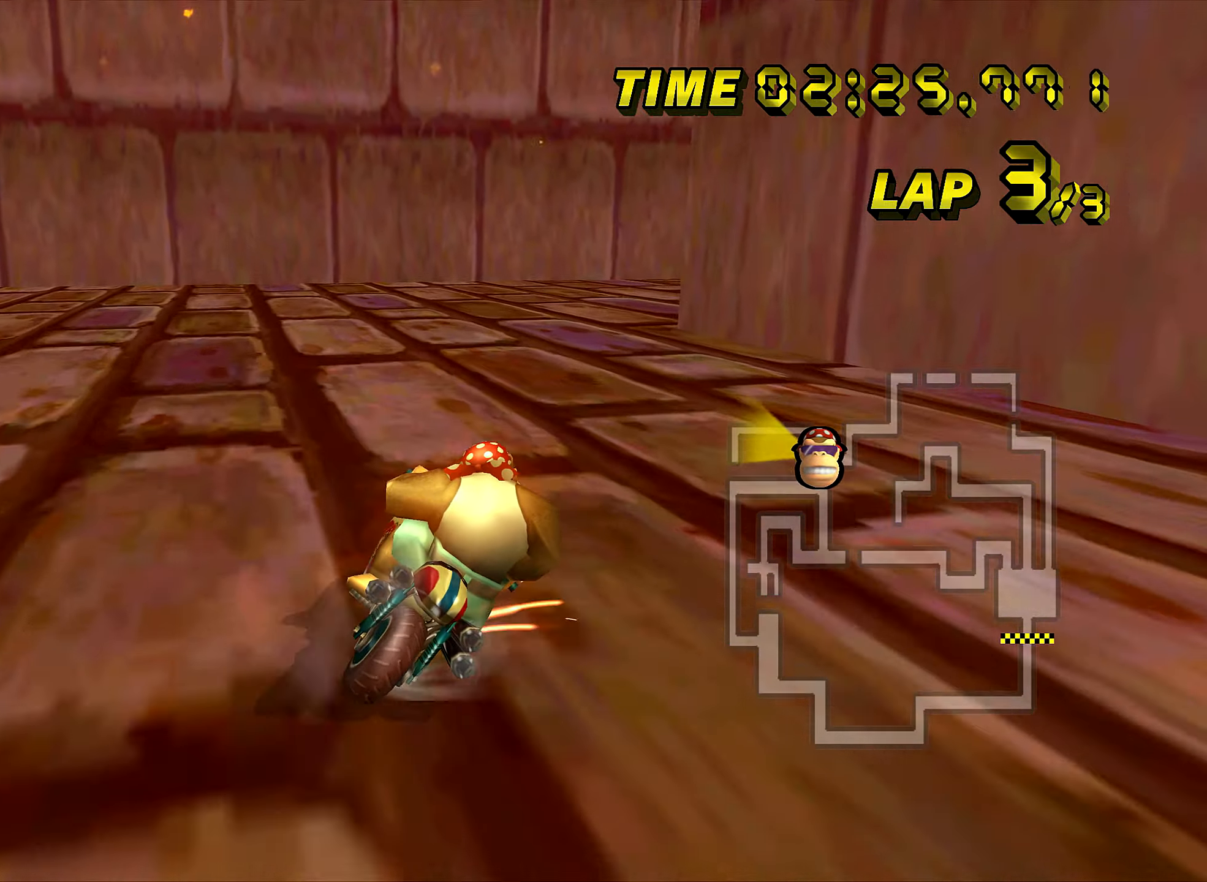
{"buttons": ["A", "R1"], "left_stick": "right", "events": [[383, "left_stick", "right"]]}
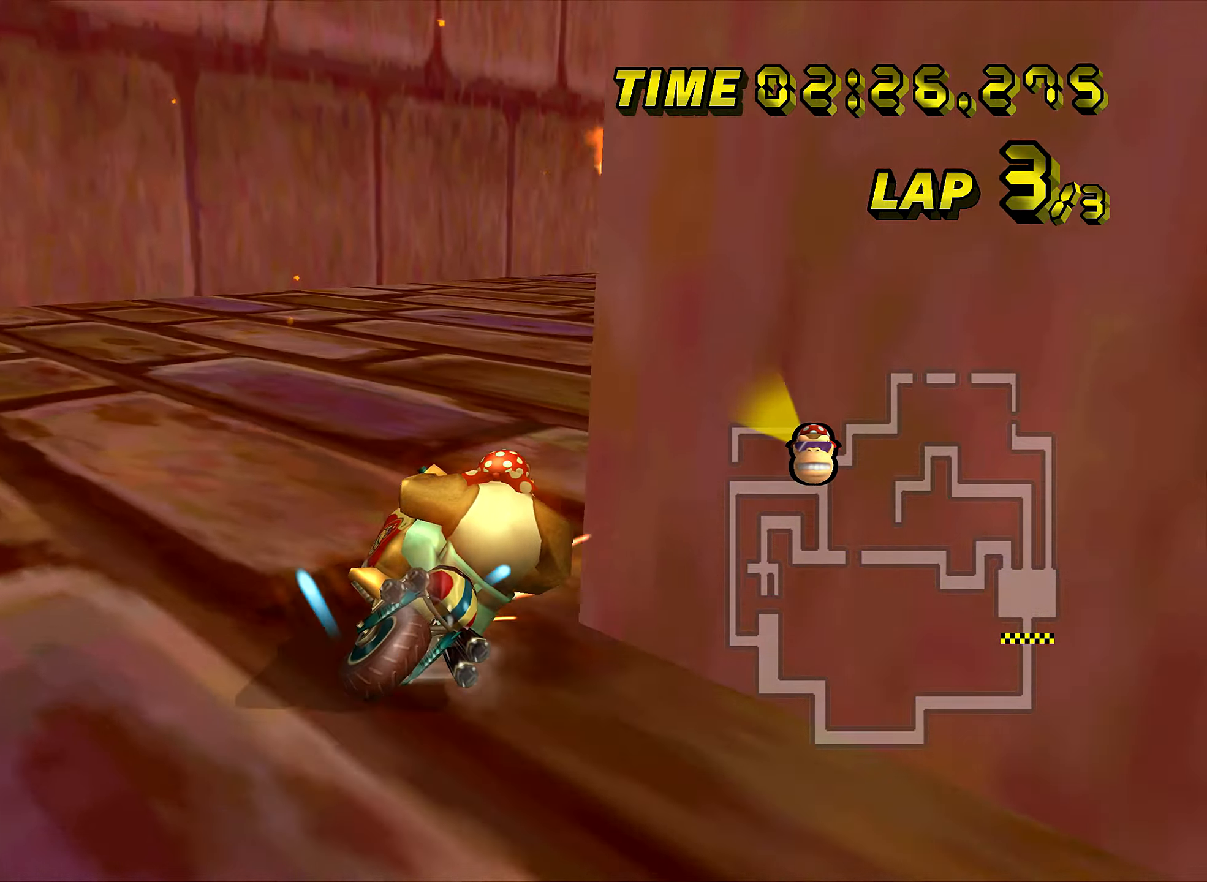
{"buttons": ["A", "R1"], "left_stick": "center", "events": [[200, "R1", "up"], [217, "DPAD_UP", "down"], [234, "DPAD_UP", "up"], [417, "left_stick", "center"], [501, "R1", "down"]]}
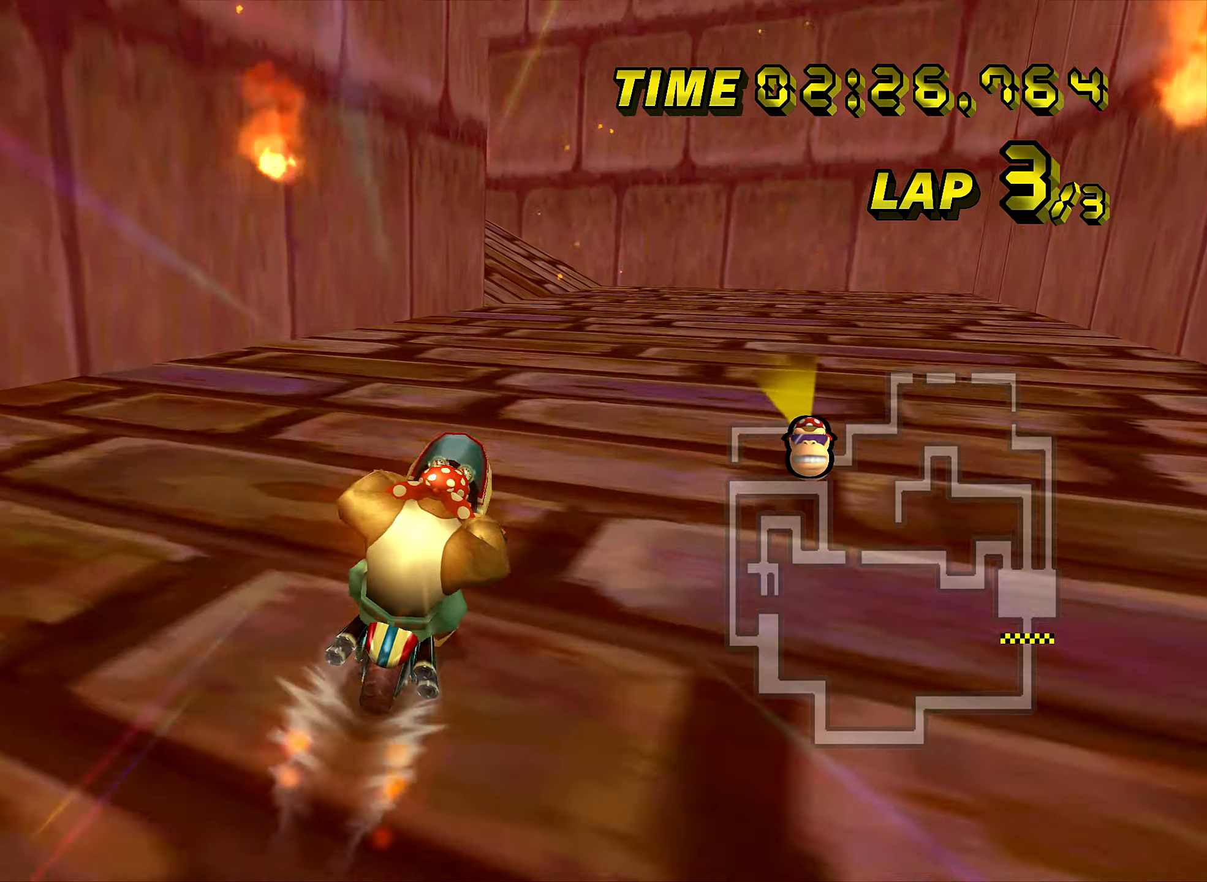
{"buttons": ["A", "R1"], "left_stick": "up-left", "events": [[267, "left_stick", "up-left"]]}